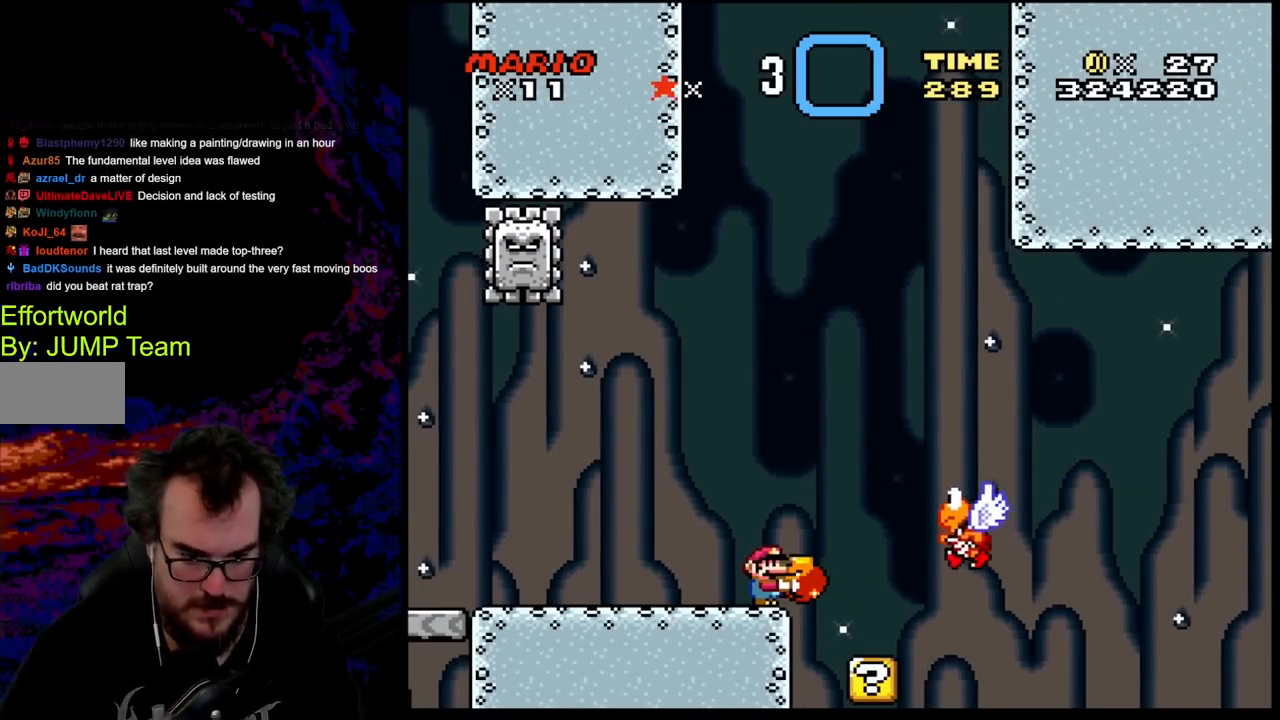
Gameplay with a controller (Nintendo layout); each line is a JSON object with the inputs held at the frame after it. "events" lists button and stick changes between this image and that frame as [ms after this image, input, new state], when the widget could be followed in between. Not read: L3 R3.
{"buttons": [], "events": [[133, "DPAD_DOWN", "down"], [250, "Y", "up"], [383, "DPAD_DOWN", "up"]]}
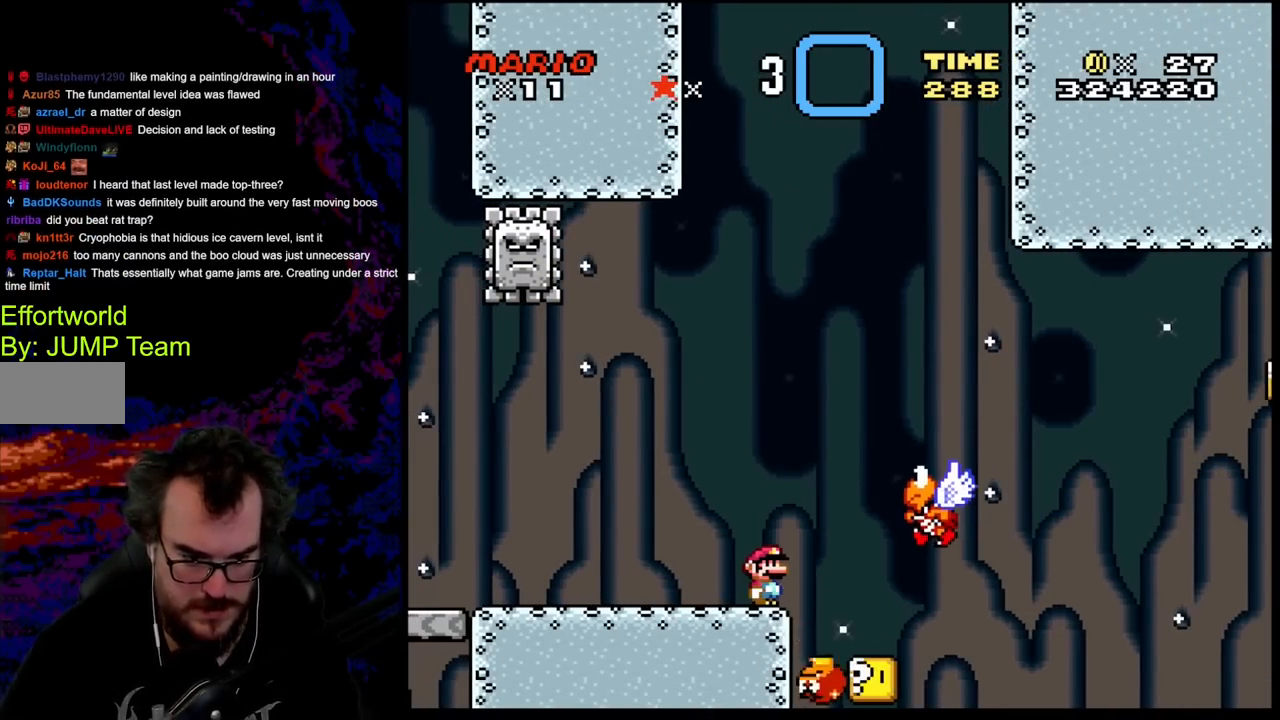
{"buttons": ["Y", "DPAD_RIGHT"], "events": [[333, "B", "down"], [333, "DPAD_RIGHT", "down"], [333, "Y", "down"], [467, "B", "up"]]}
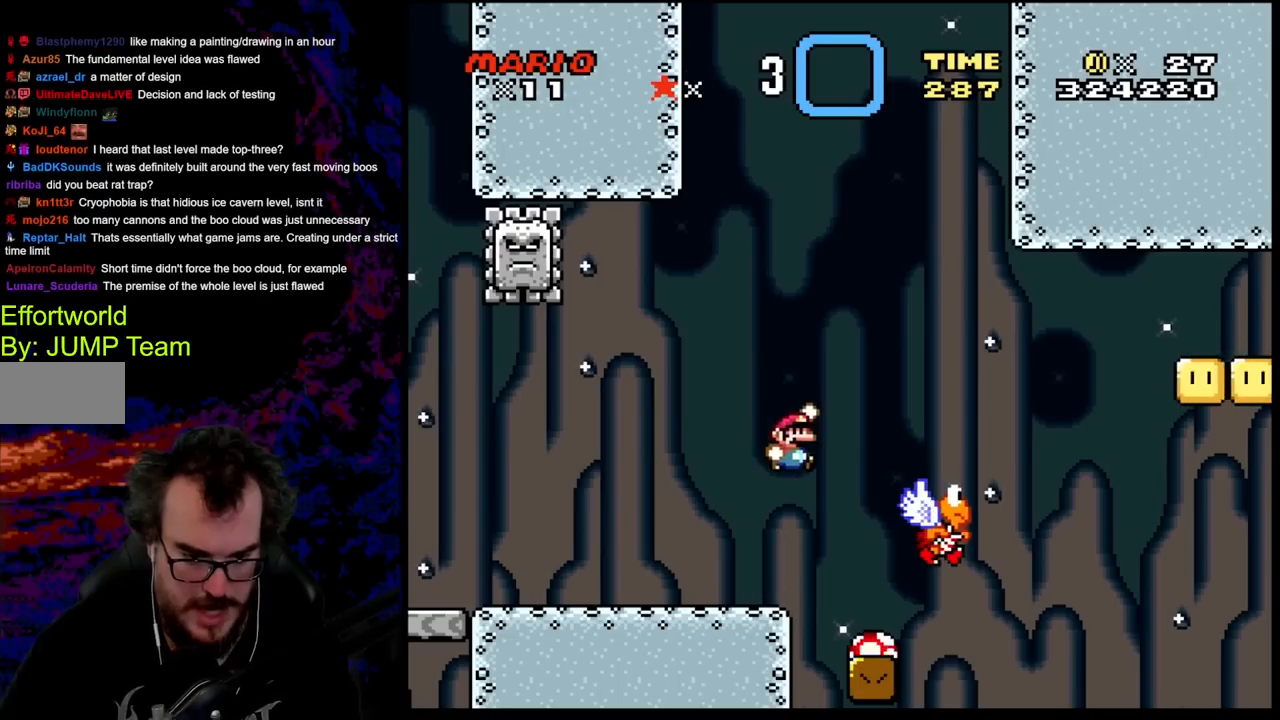
{"buttons": ["Y"], "events": [[217, "DPAD_DOWN", "down"], [233, "DPAD_LEFT", "down"], [233, "DPAD_RIGHT", "up"], [250, "DPAD_DOWN", "up"], [333, "DPAD_LEFT", "up"]]}
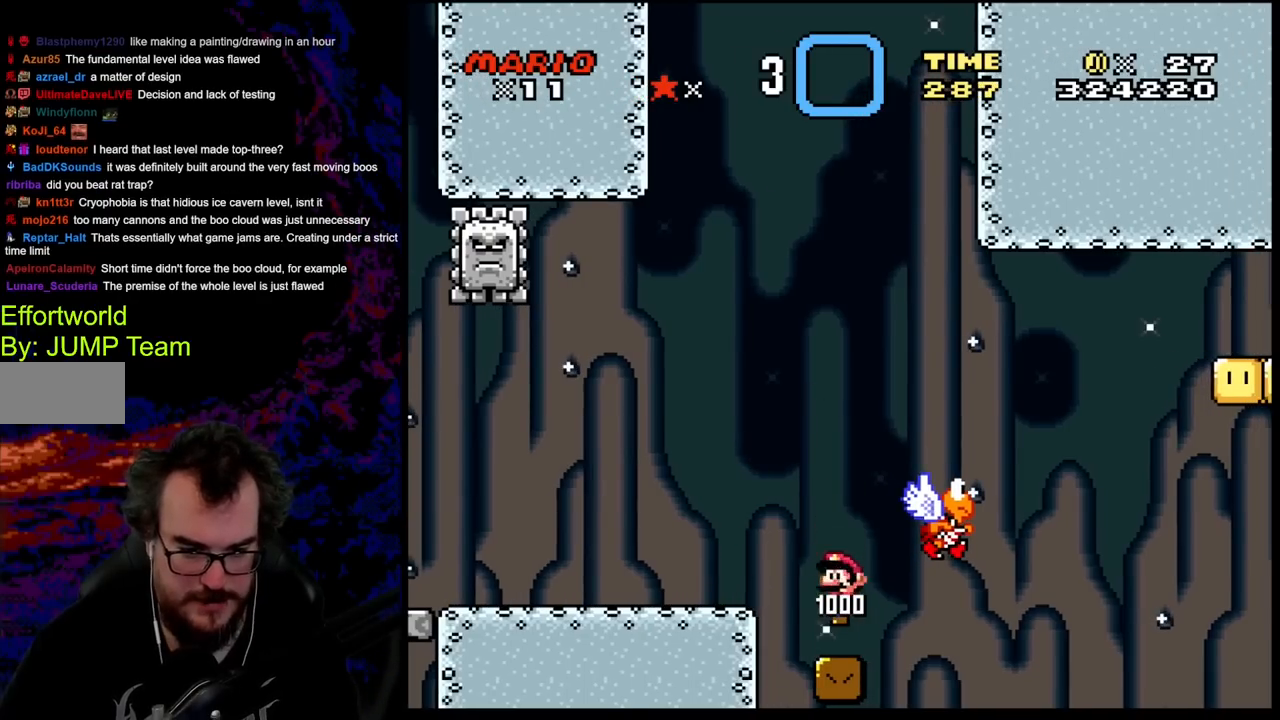
{"buttons": ["Y"], "events": []}
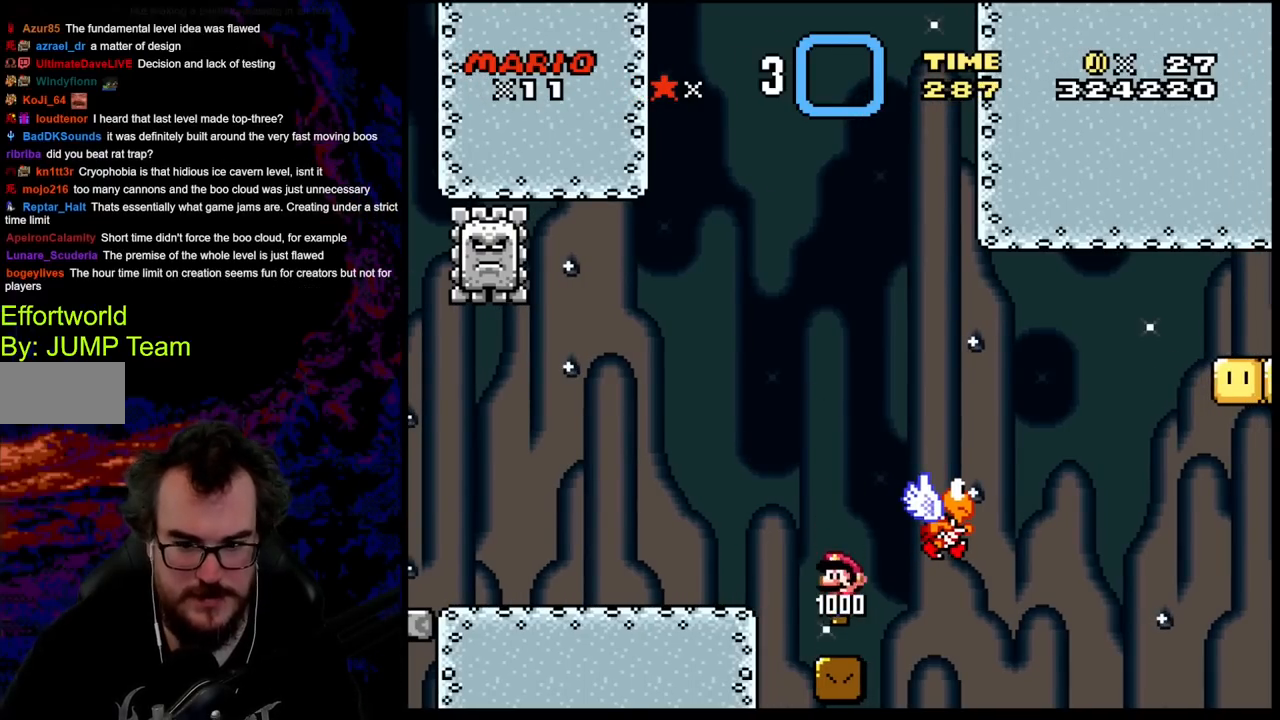
{"buttons": ["Y"], "events": []}
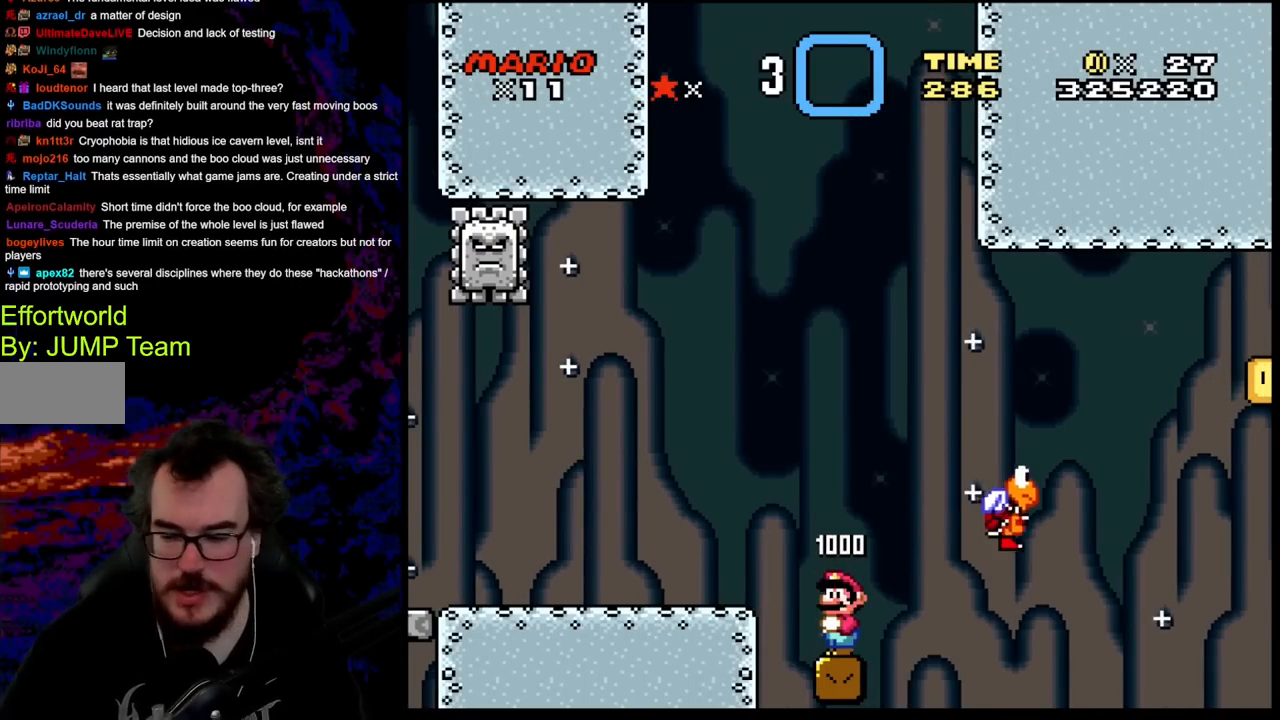
{"buttons": [], "events": [[17, "Y", "up"]]}
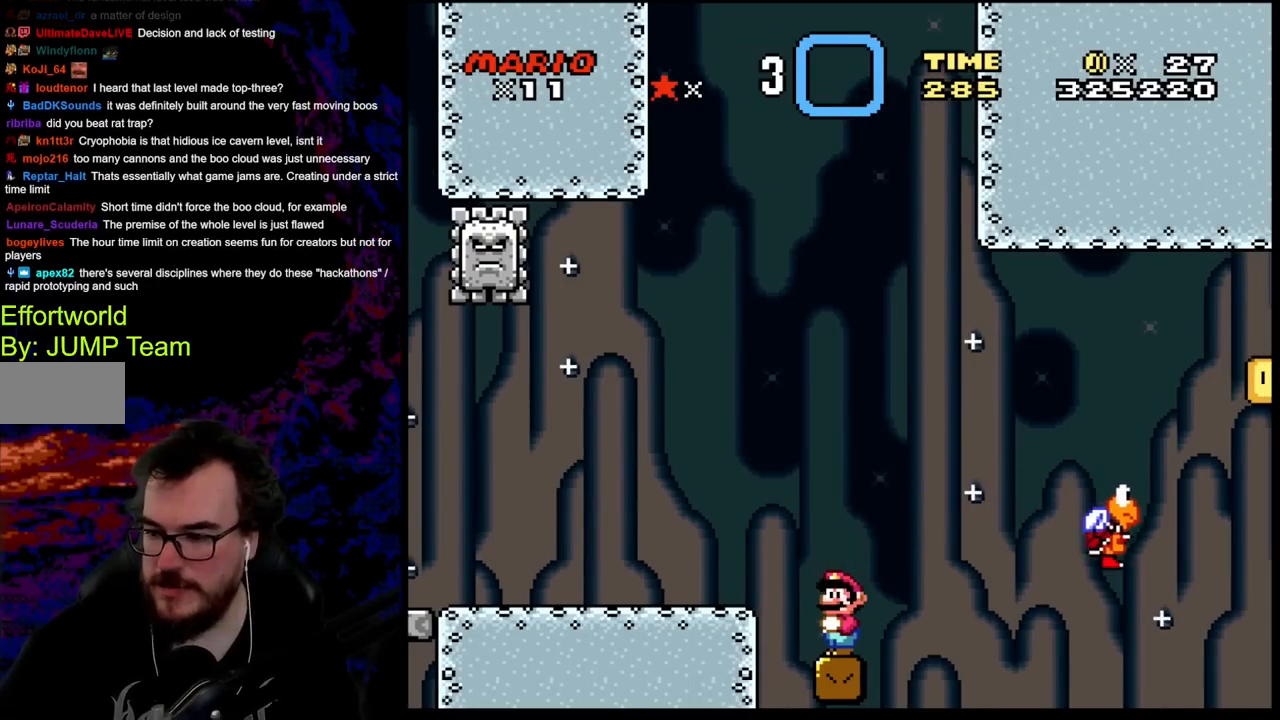
{"buttons": [], "events": []}
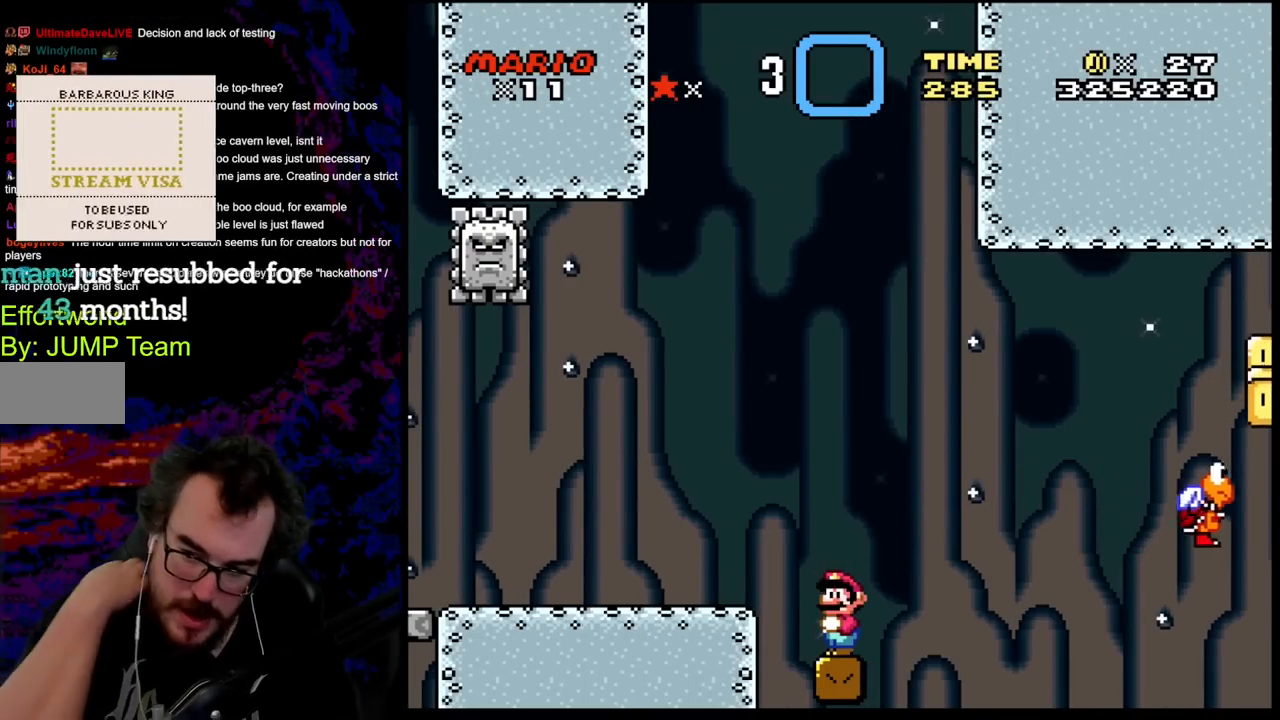
{"buttons": [], "events": []}
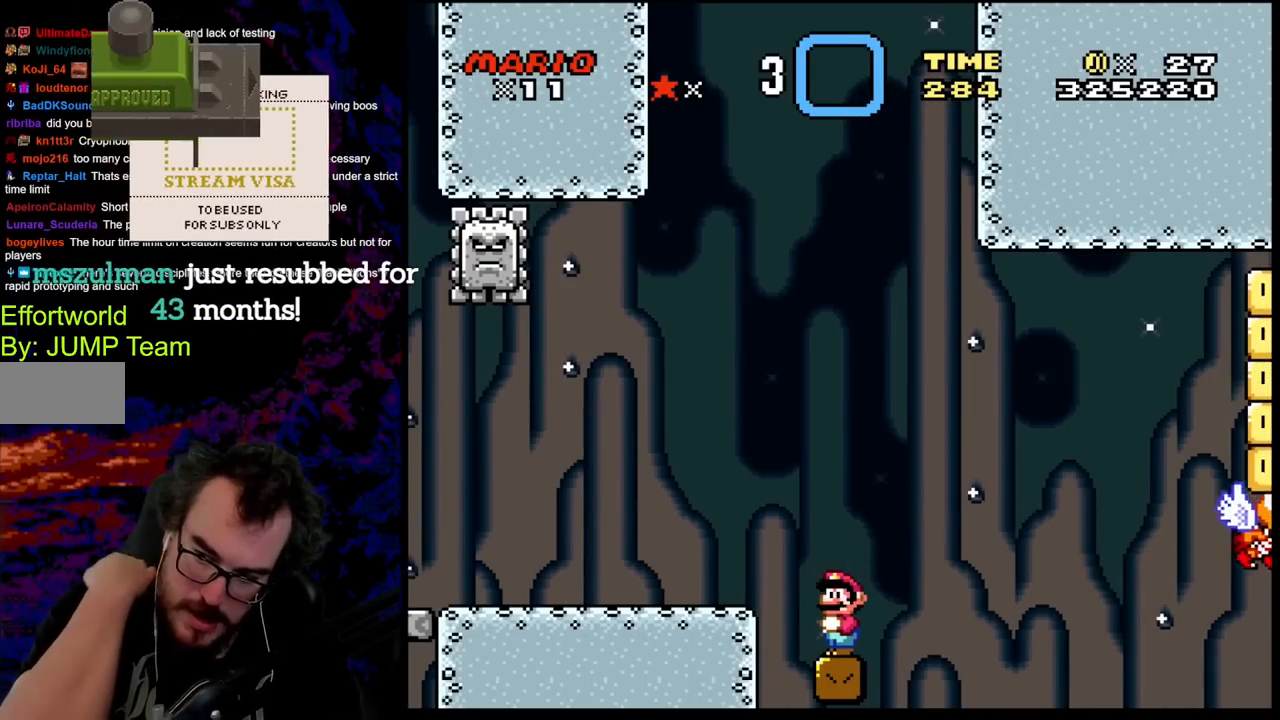
{"buttons": [], "events": []}
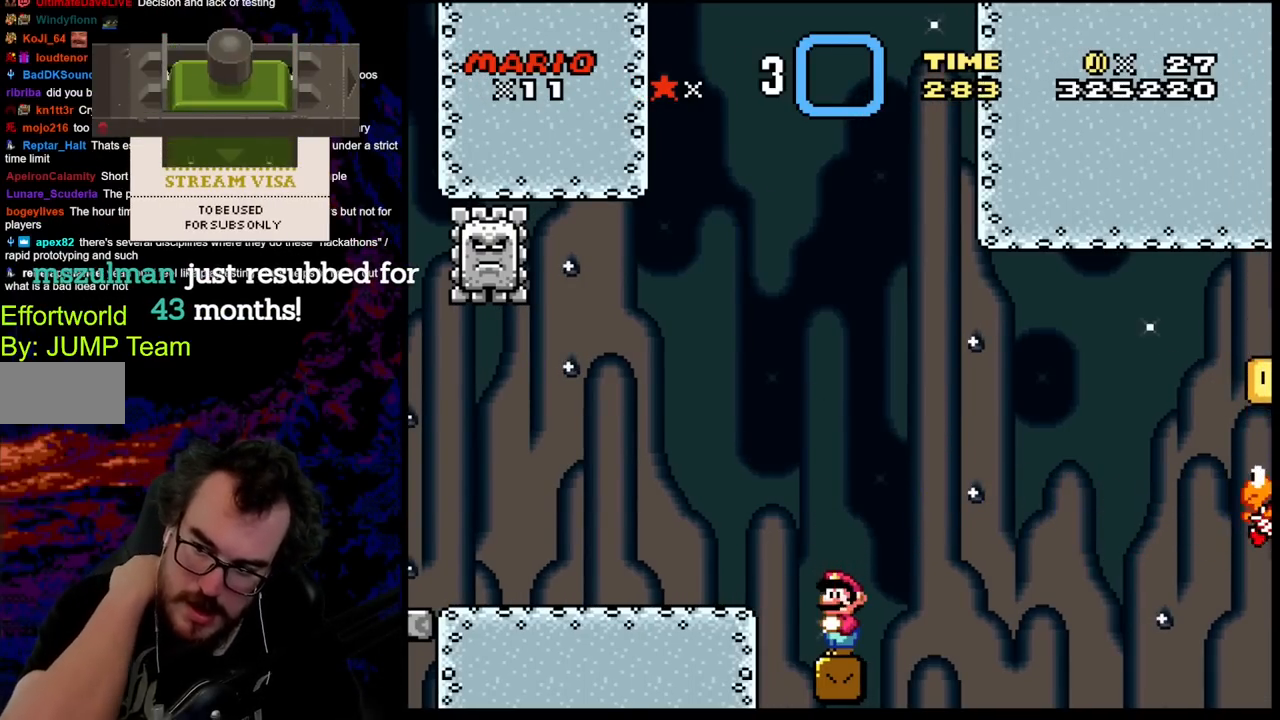
{"buttons": [], "events": []}
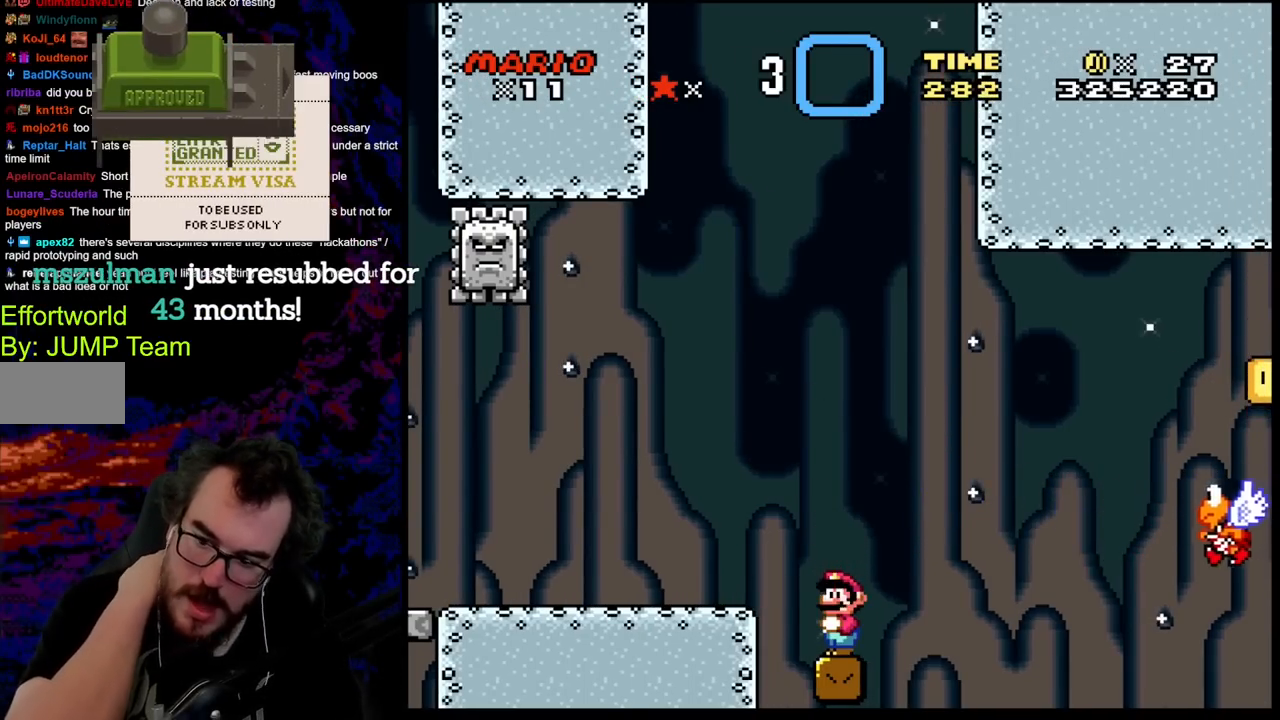
{"buttons": [], "events": []}
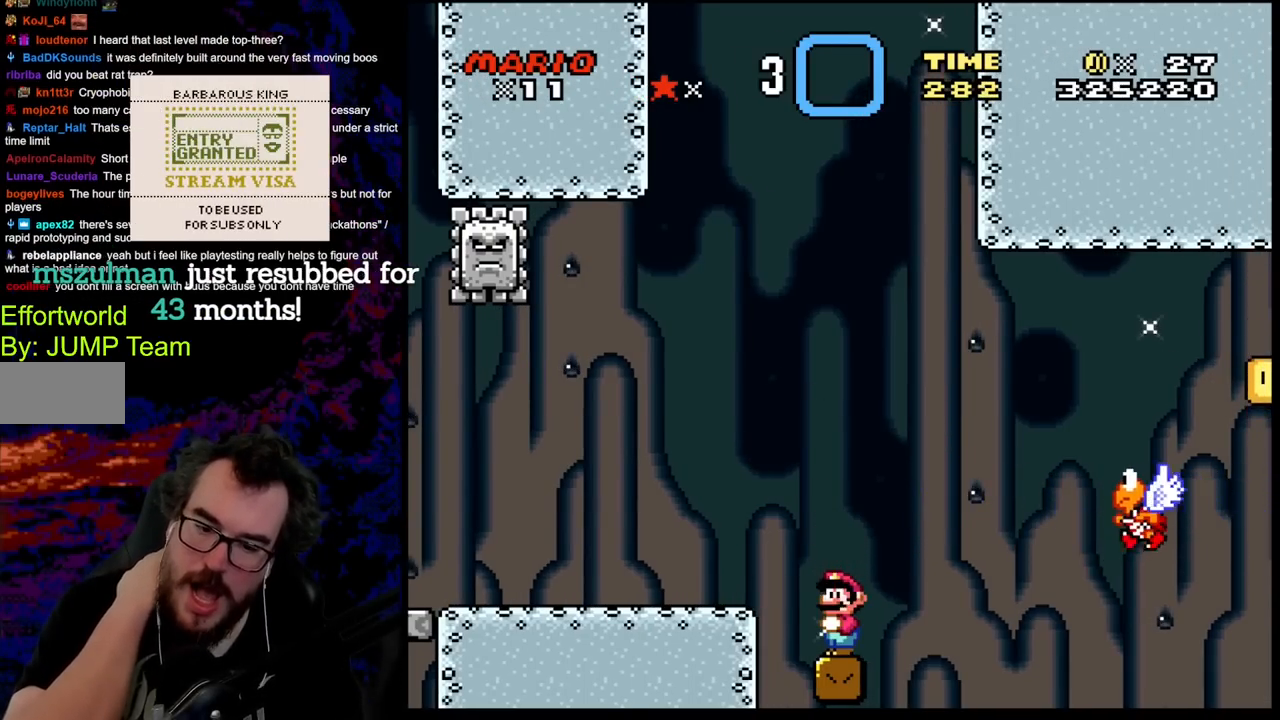
{"buttons": ["DPAD_DOWN"], "events": [[133, "DPAD_DOWN", "down"]]}
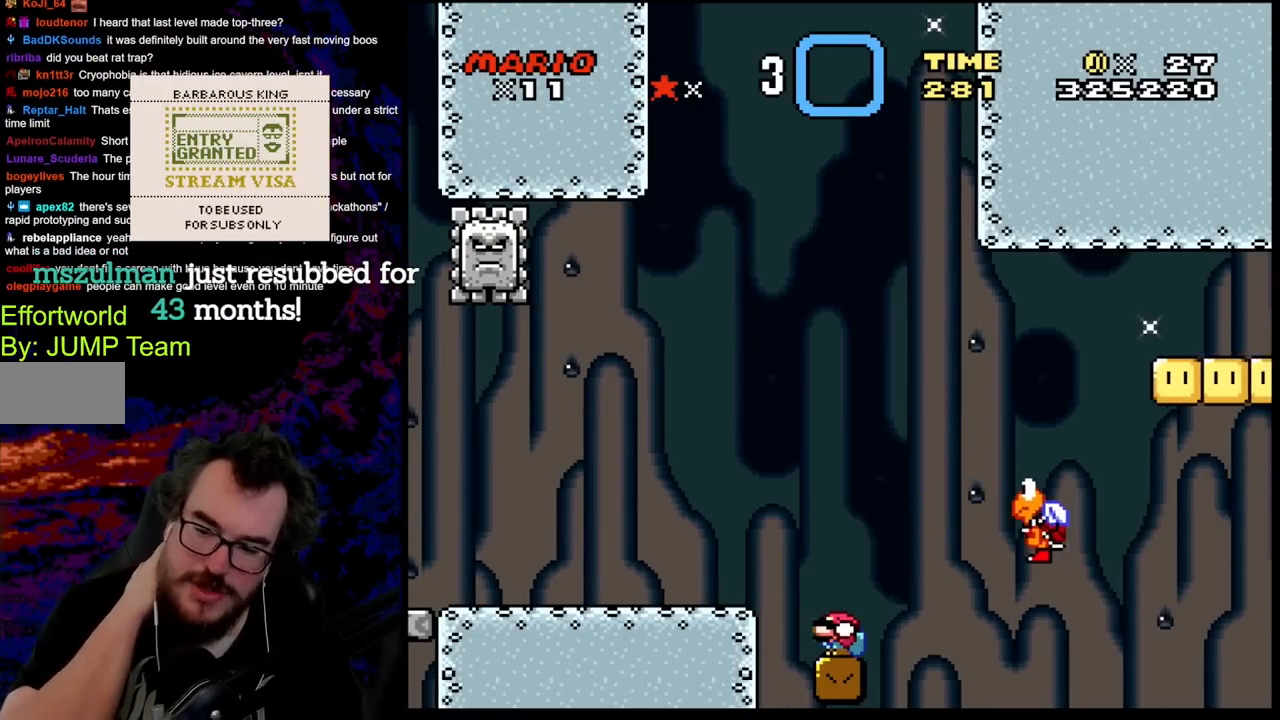
{"buttons": ["DPAD_DOWN"], "events": []}
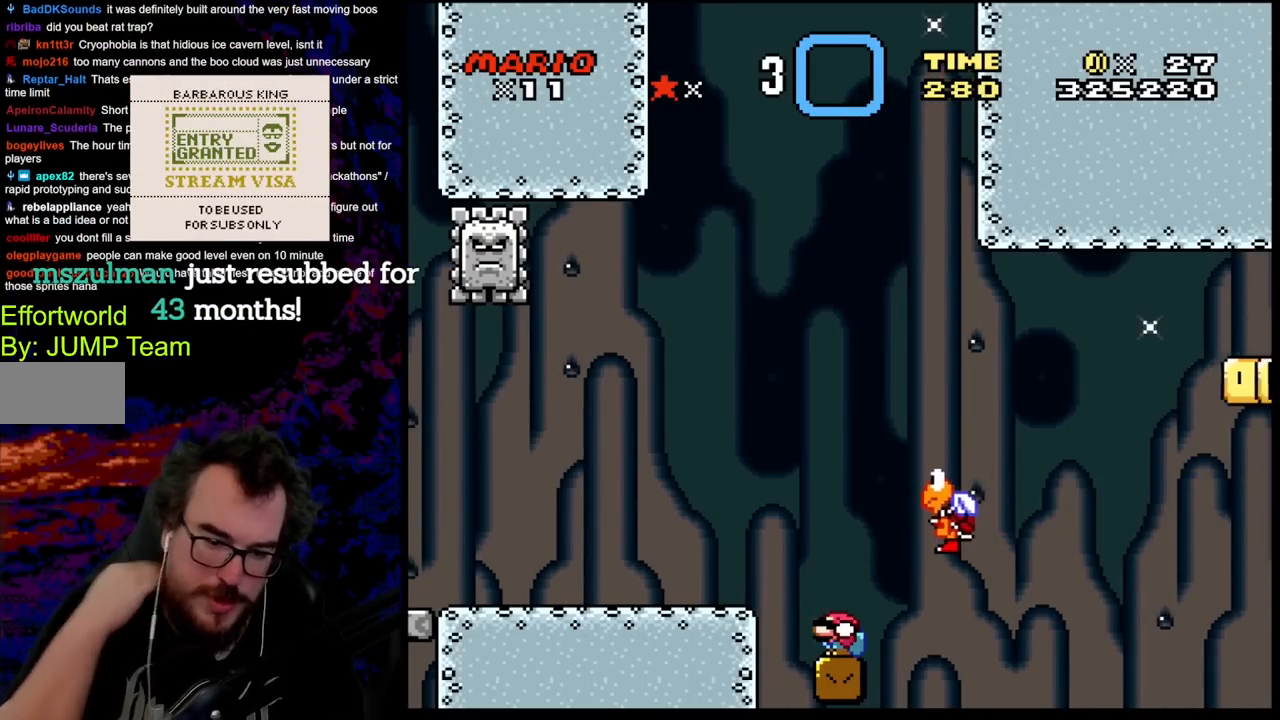
{"buttons": ["DPAD_DOWN"], "events": []}
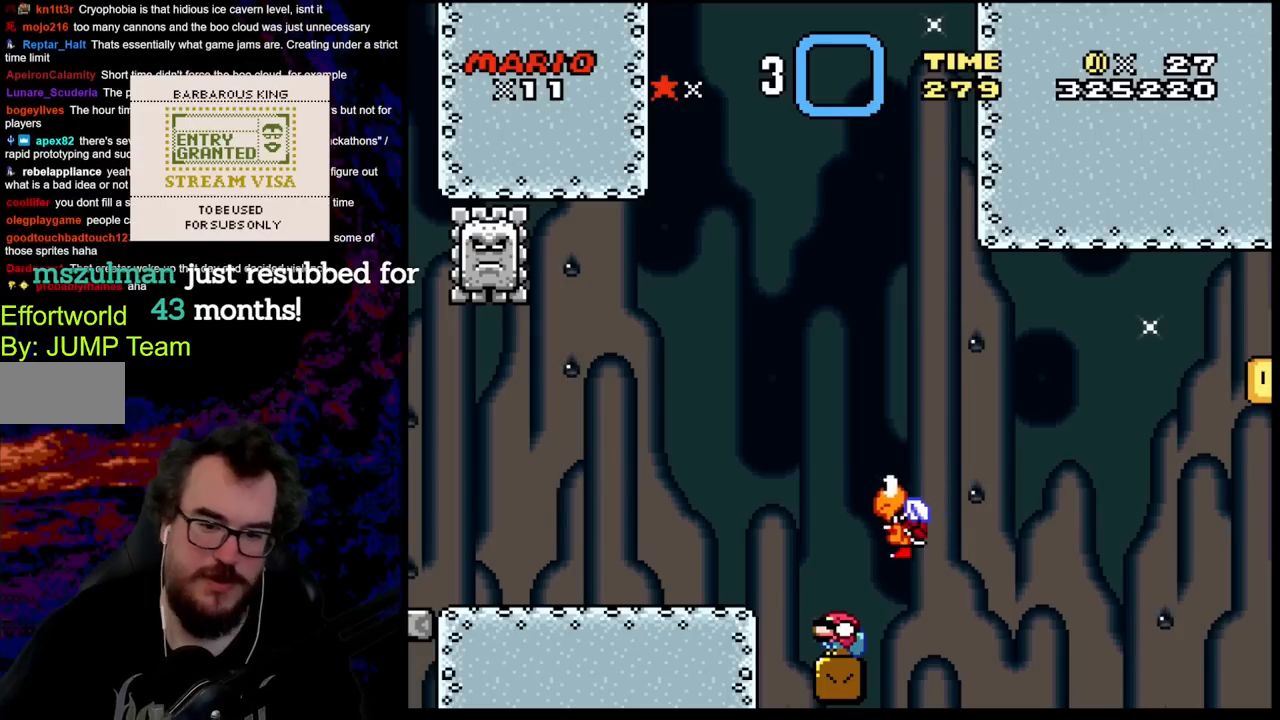
{"buttons": ["DPAD_DOWN"], "events": []}
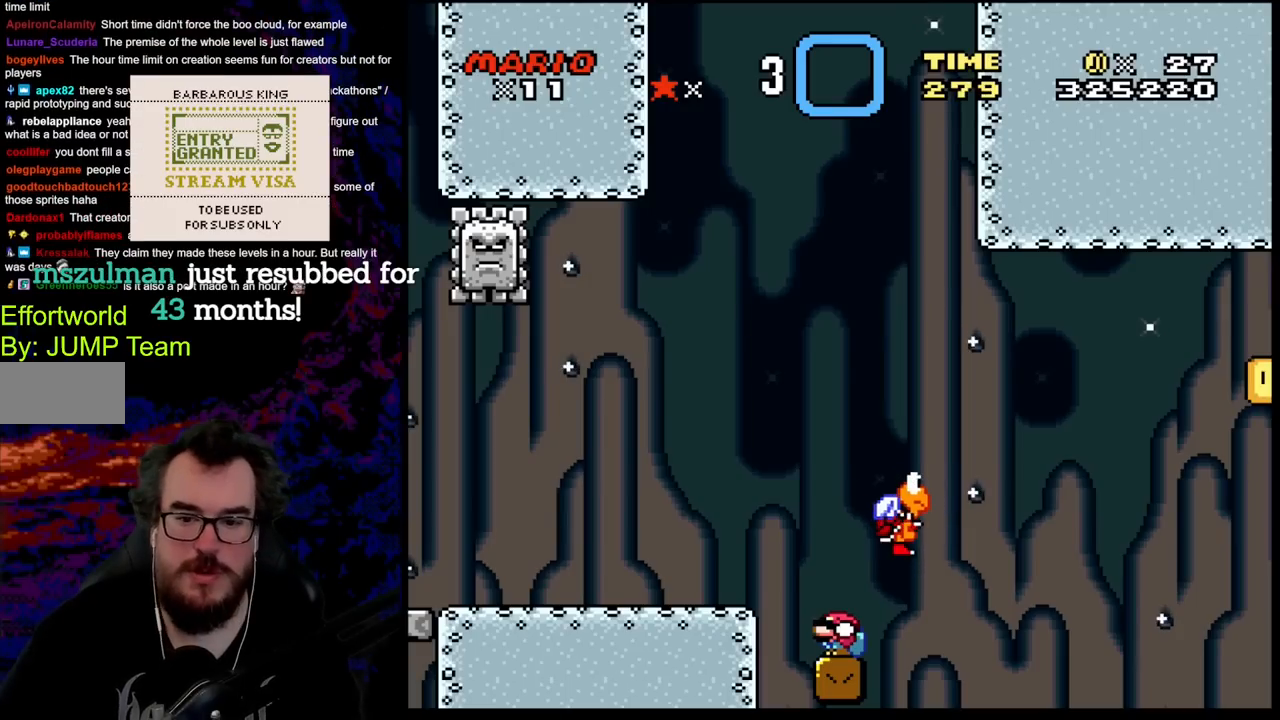
{"buttons": ["DPAD_DOWN"], "events": []}
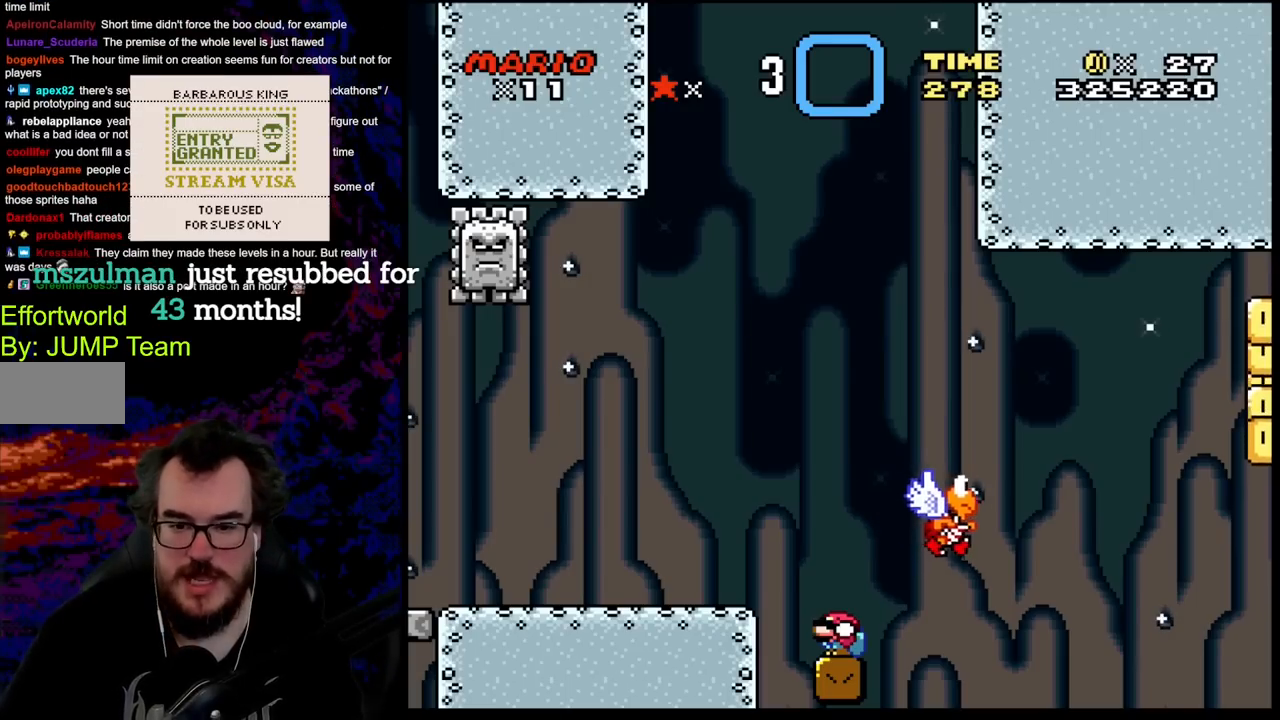
{"buttons": [], "events": [[200, "DPAD_DOWN", "up"]]}
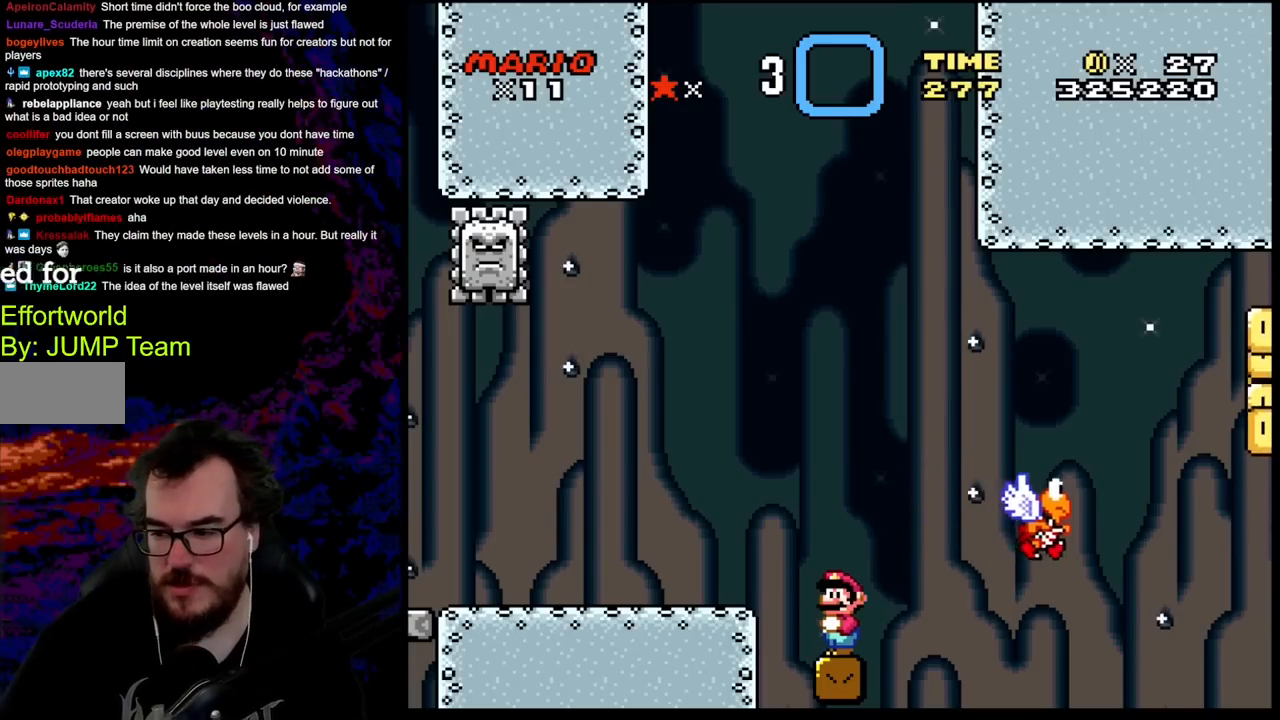
{"buttons": ["Y"], "events": [[200, "Y", "down"]]}
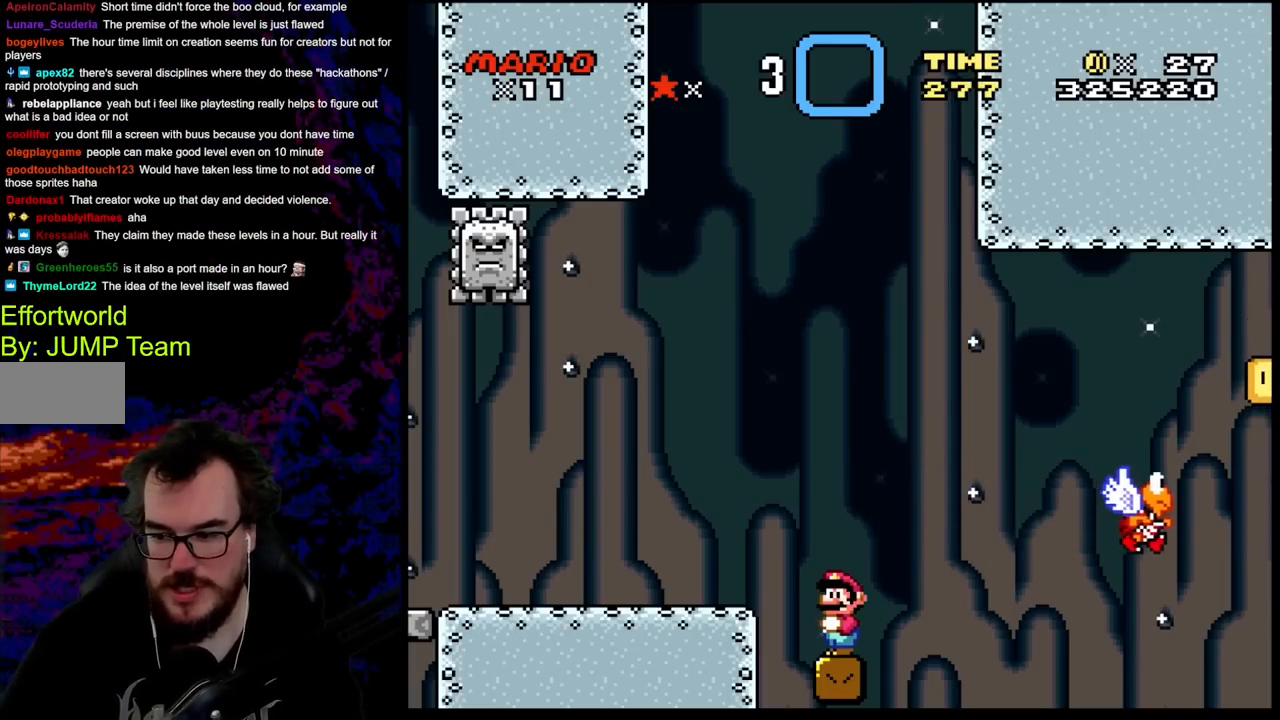
{"buttons": ["Y"], "events": [[150, "DPAD_RIGHT", "down"], [217, "DPAD_RIGHT", "up"]]}
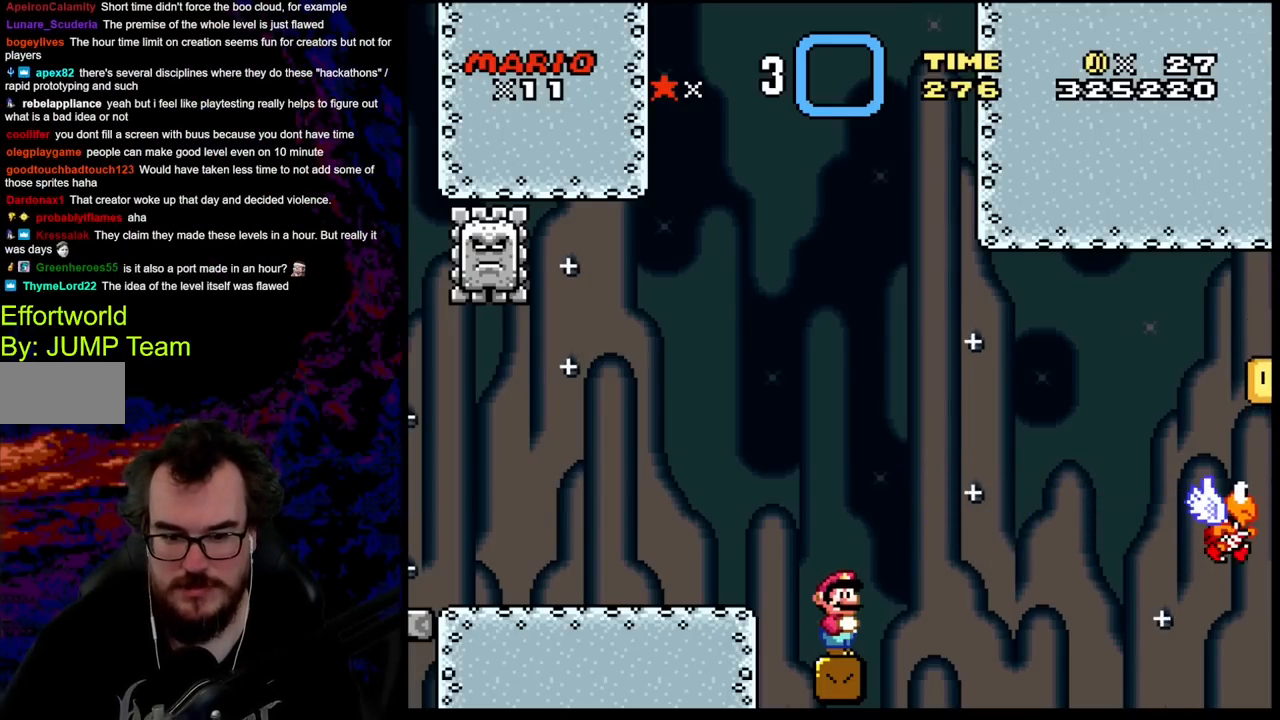
{"buttons": ["Y"], "events": []}
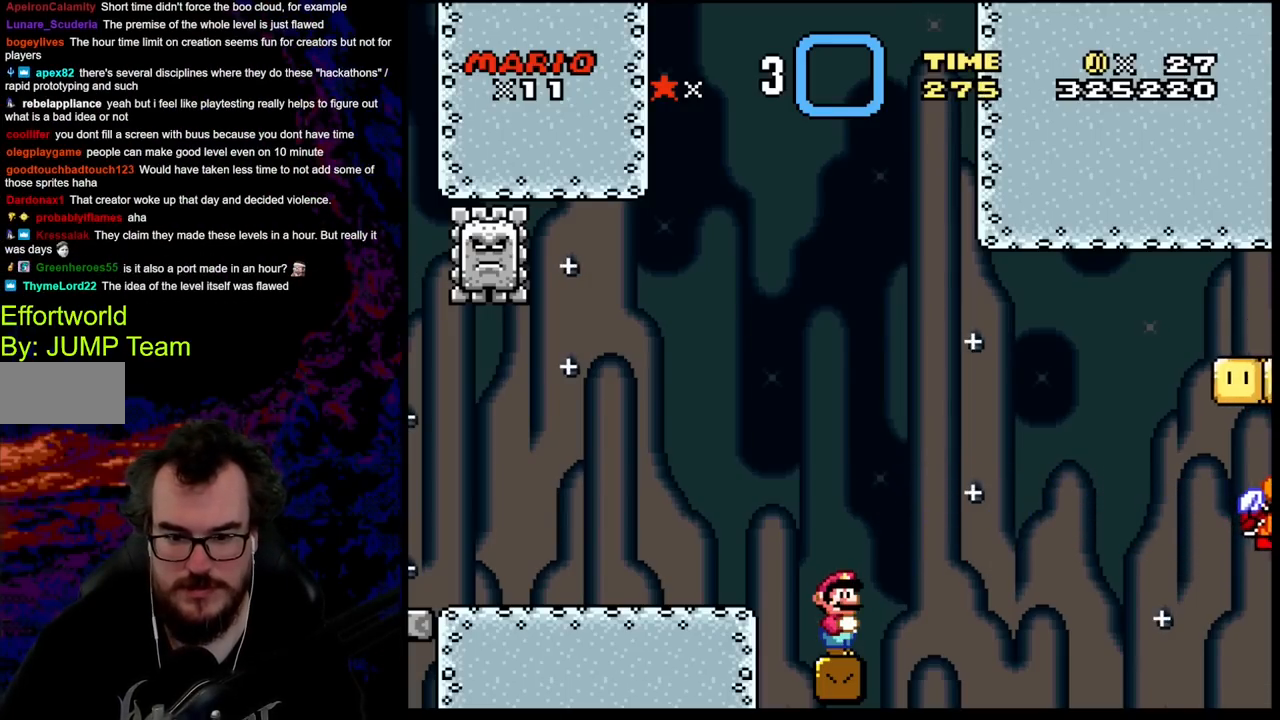
{"buttons": ["Y"], "events": []}
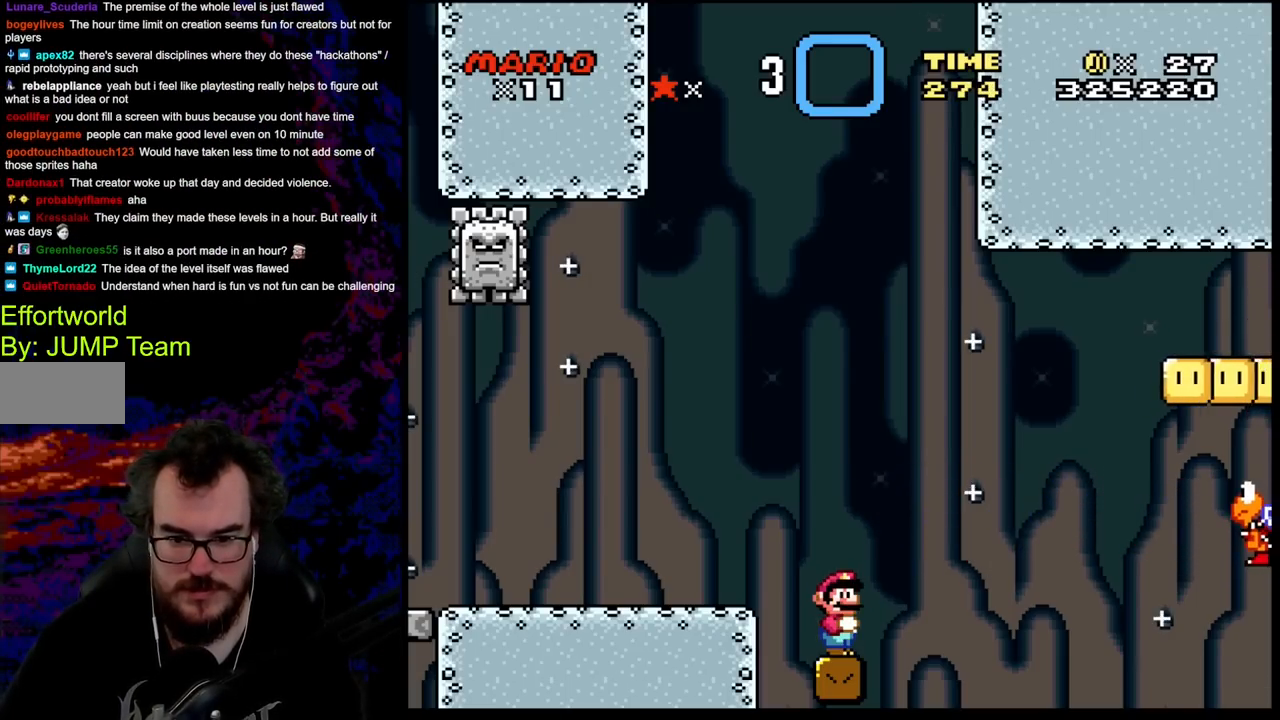
{"buttons": ["Y"], "events": []}
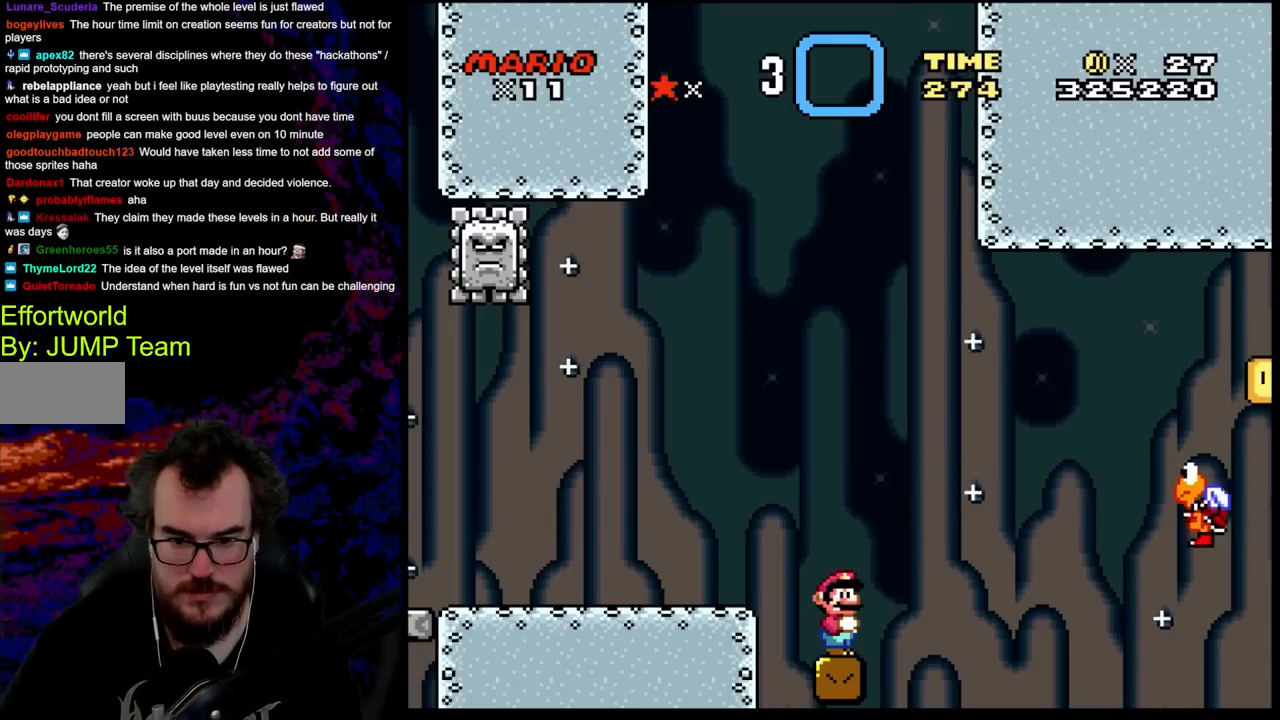
{"buttons": ["Y"], "events": []}
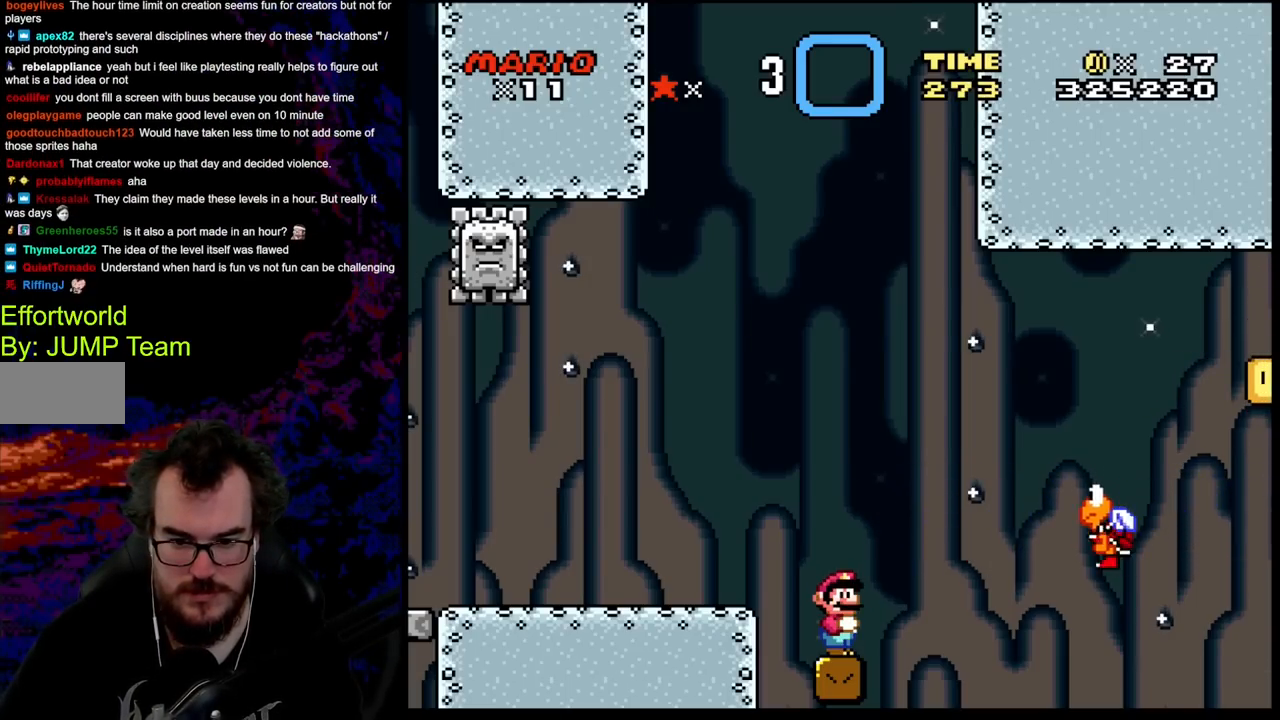
{"buttons": ["Y"], "events": []}
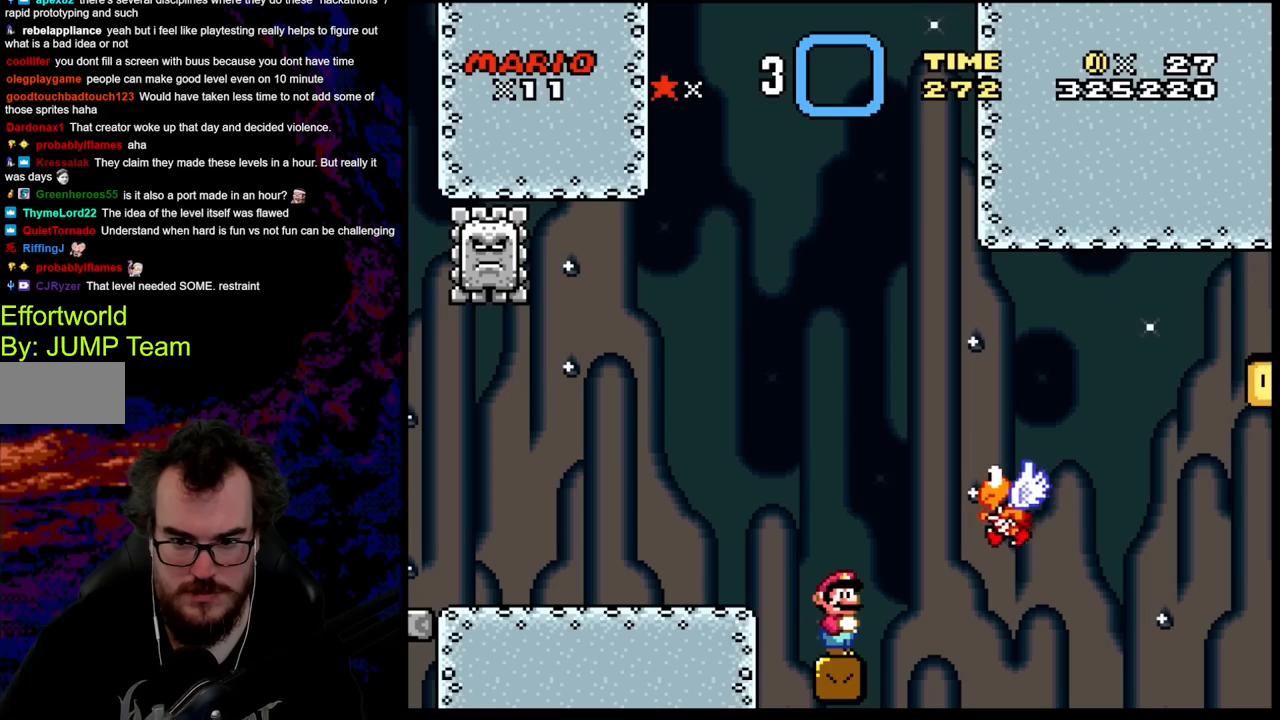
{"buttons": ["Y", "DPAD_DOWN"], "events": [[50, "DPAD_DOWN", "down"]]}
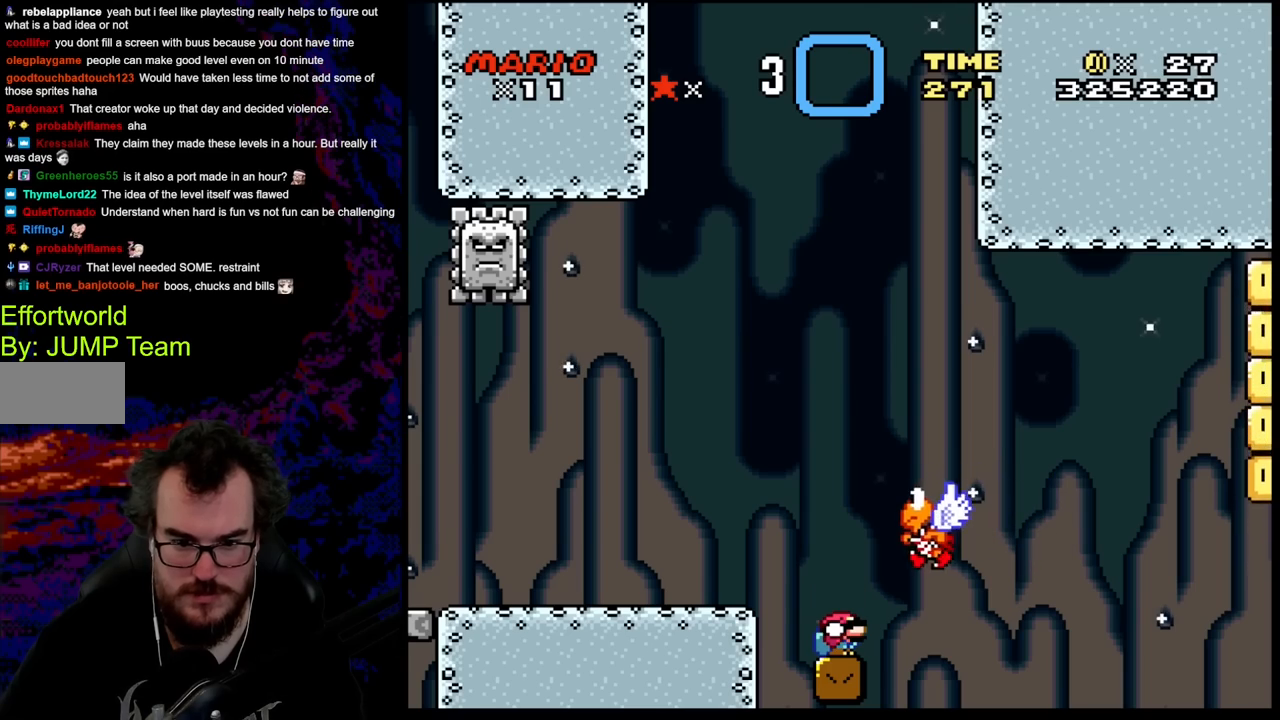
{"buttons": ["Y"], "events": [[333, "DPAD_DOWN", "up"]]}
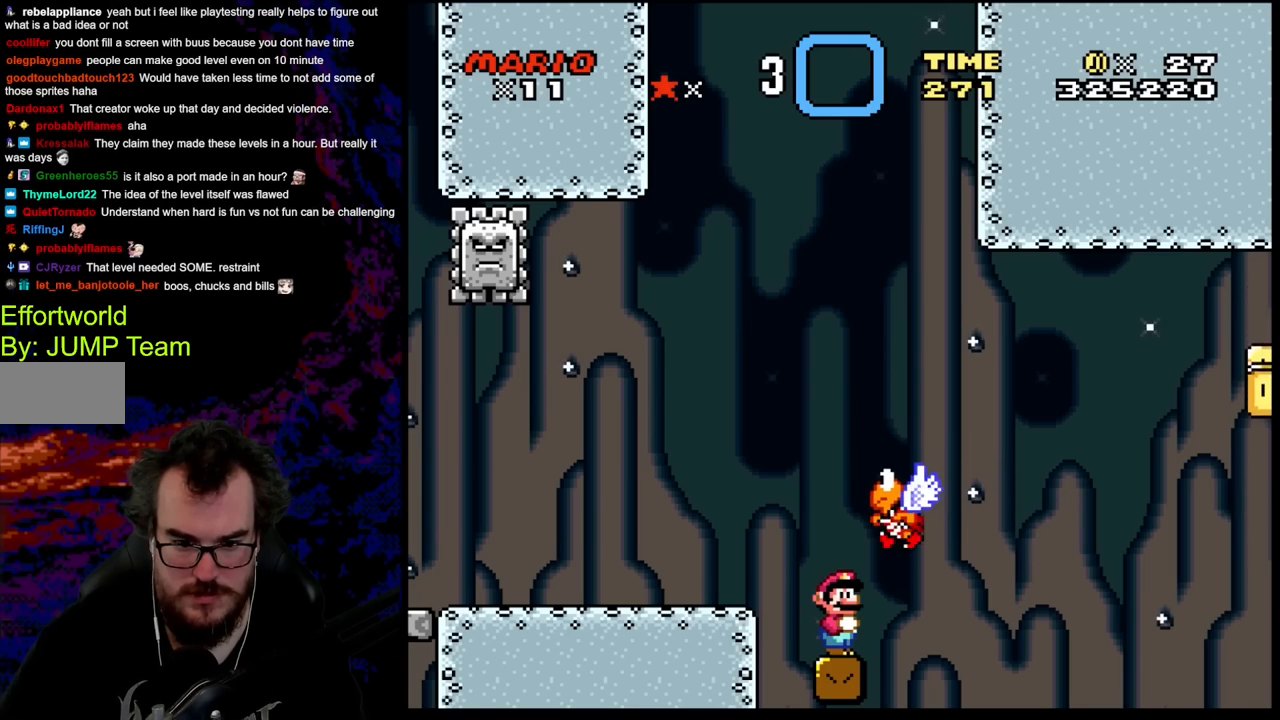
{"buttons": ["B", "Y", "DPAD_DOWN"], "events": [[367, "DPAD_DOWN", "down"], [433, "B", "down"]]}
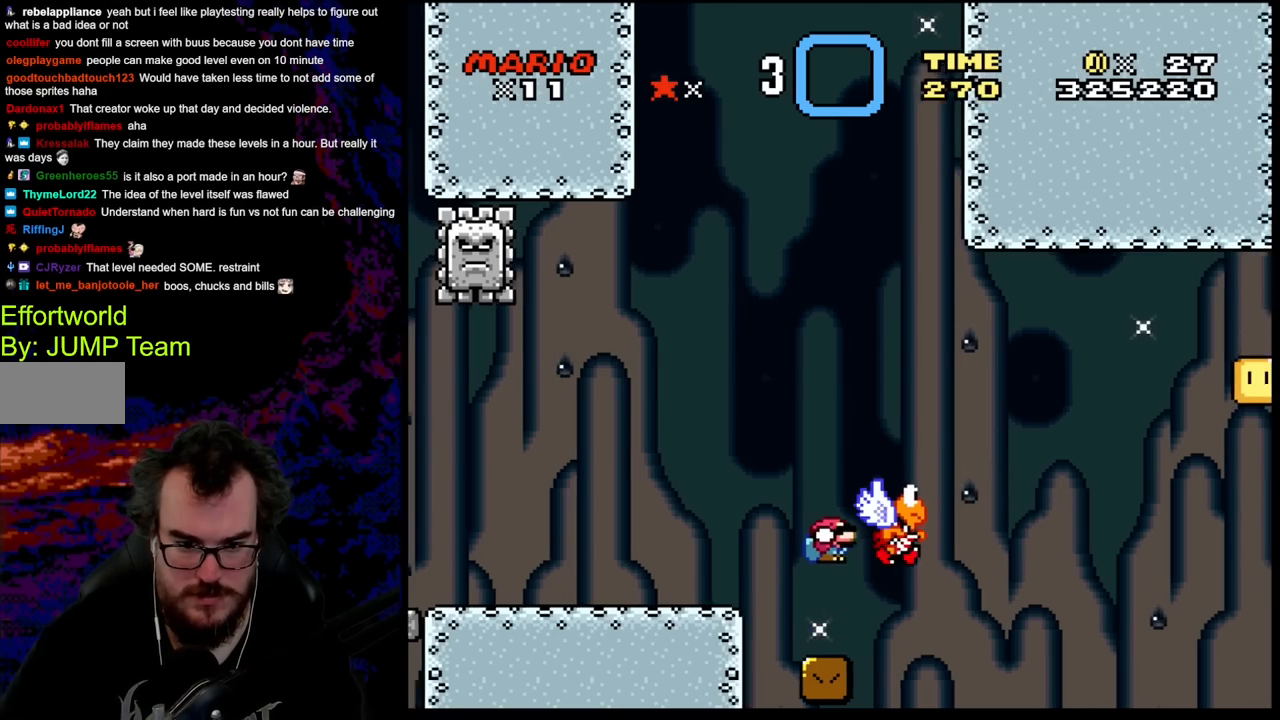
{"buttons": ["B", "Y", "DPAD_DOWN", "DPAD_RIGHT"], "events": [[17, "DPAD_RIGHT", "down"], [317, "B", "up"], [433, "B", "down"]]}